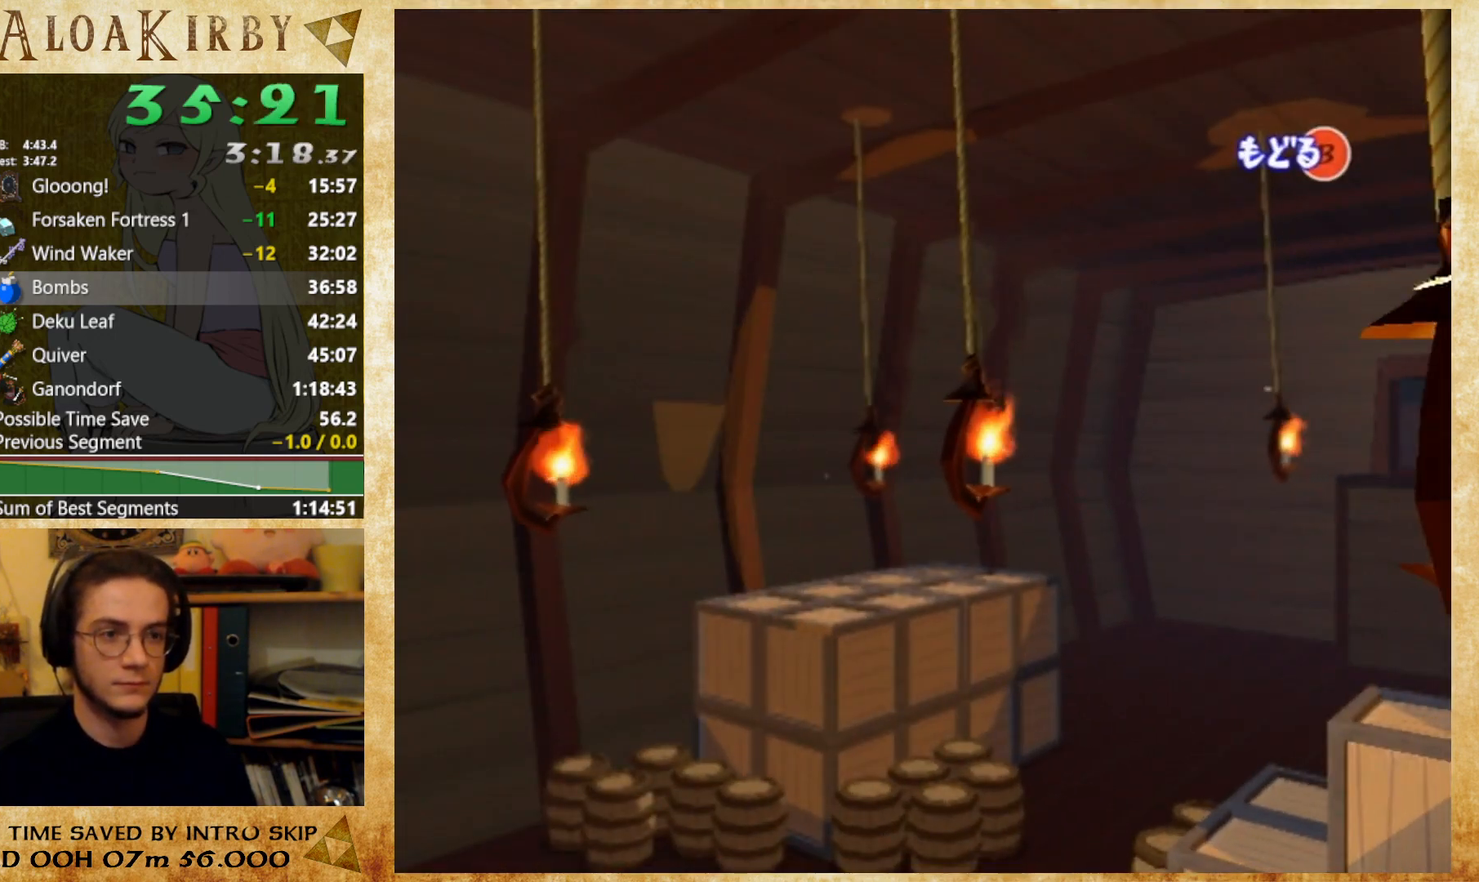
Gameplay with a controller (Nintendo layout); each line is a JSON object with the inputs held at the frame after it. "button_events" lists button changes between this image and that frame as [ms after this image, input, new state], when the widget could be followed in between (sticks are given only as held states). Not read: A L1 L3 R3 left_stick.
{"buttons": [], "right_stick": "center", "button_events": [[100, "Y", "down"], [233, "Y", "up"]]}
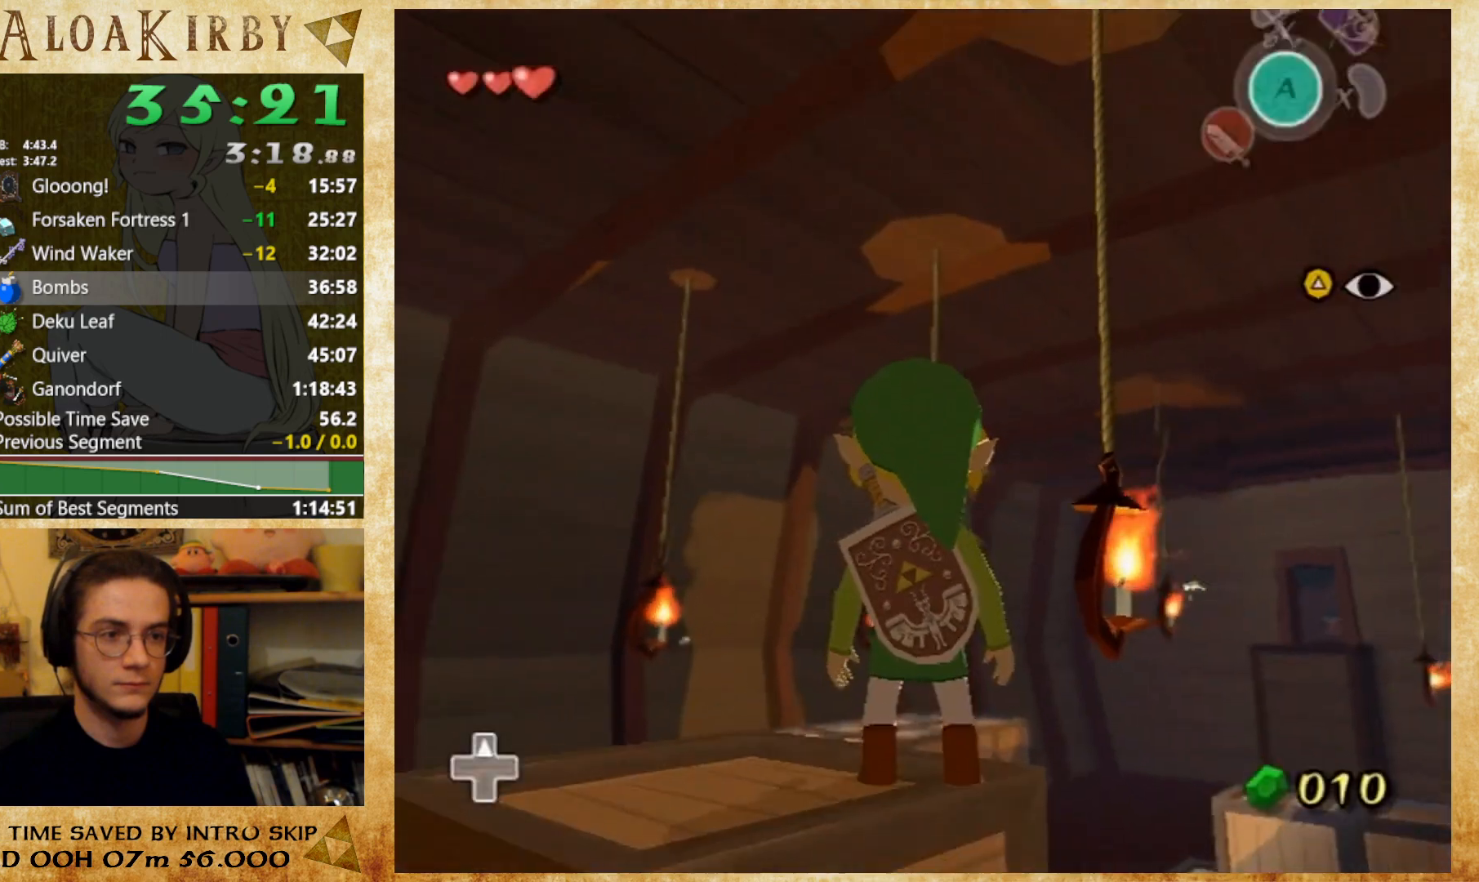
{"buttons": [], "right_stick": "center", "button_events": [[400, "X", "down"], [500, "X", "up"]]}
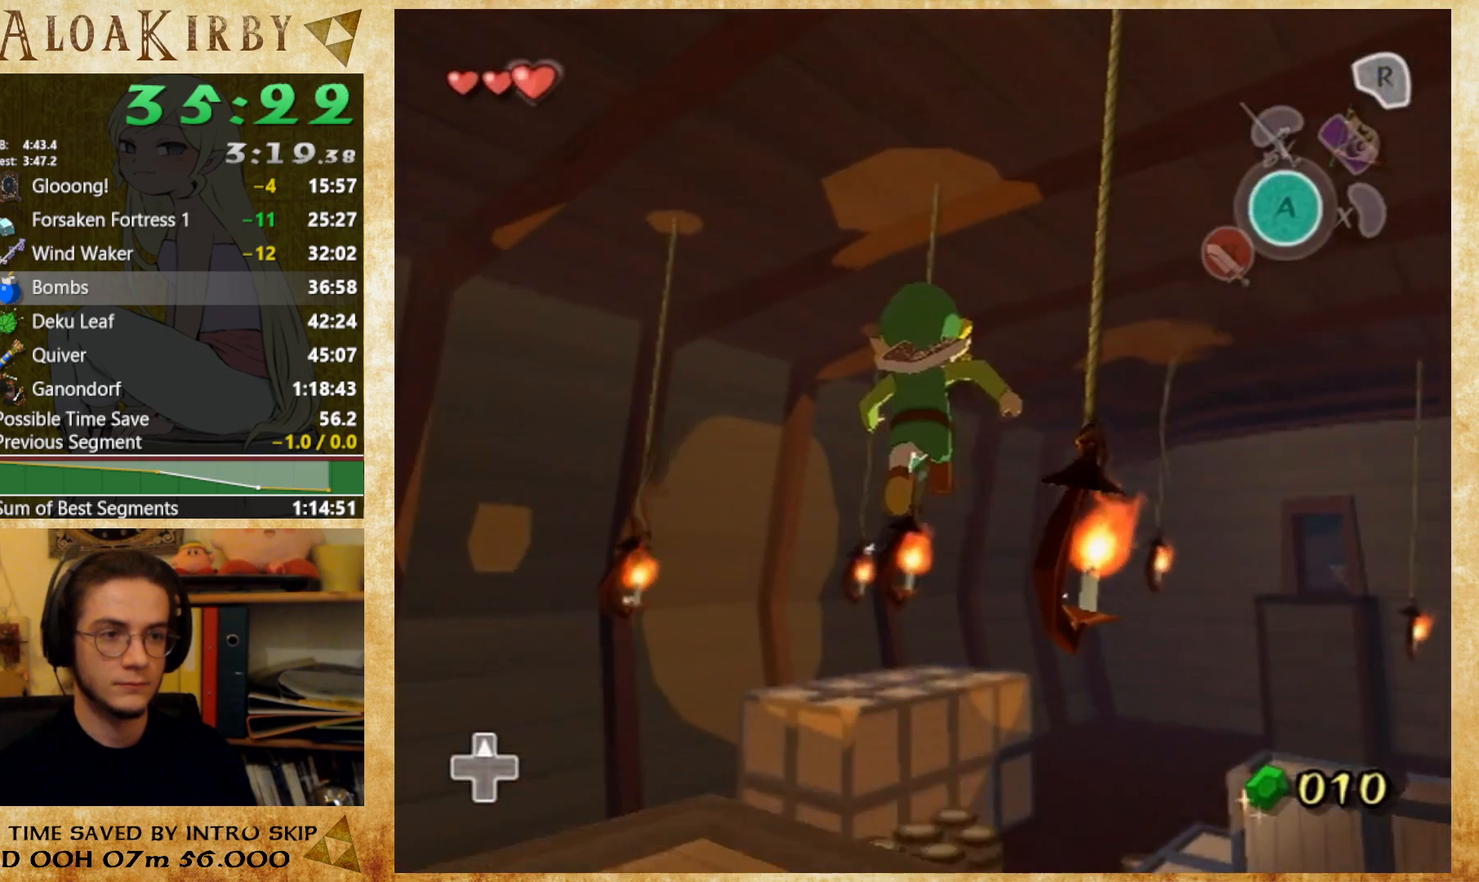
{"buttons": ["X"], "right_stick": "center", "button_events": [[67, "X", "down"], [167, "X", "up"], [233, "X", "down"], [333, "X", "up"], [400, "X", "down"]]}
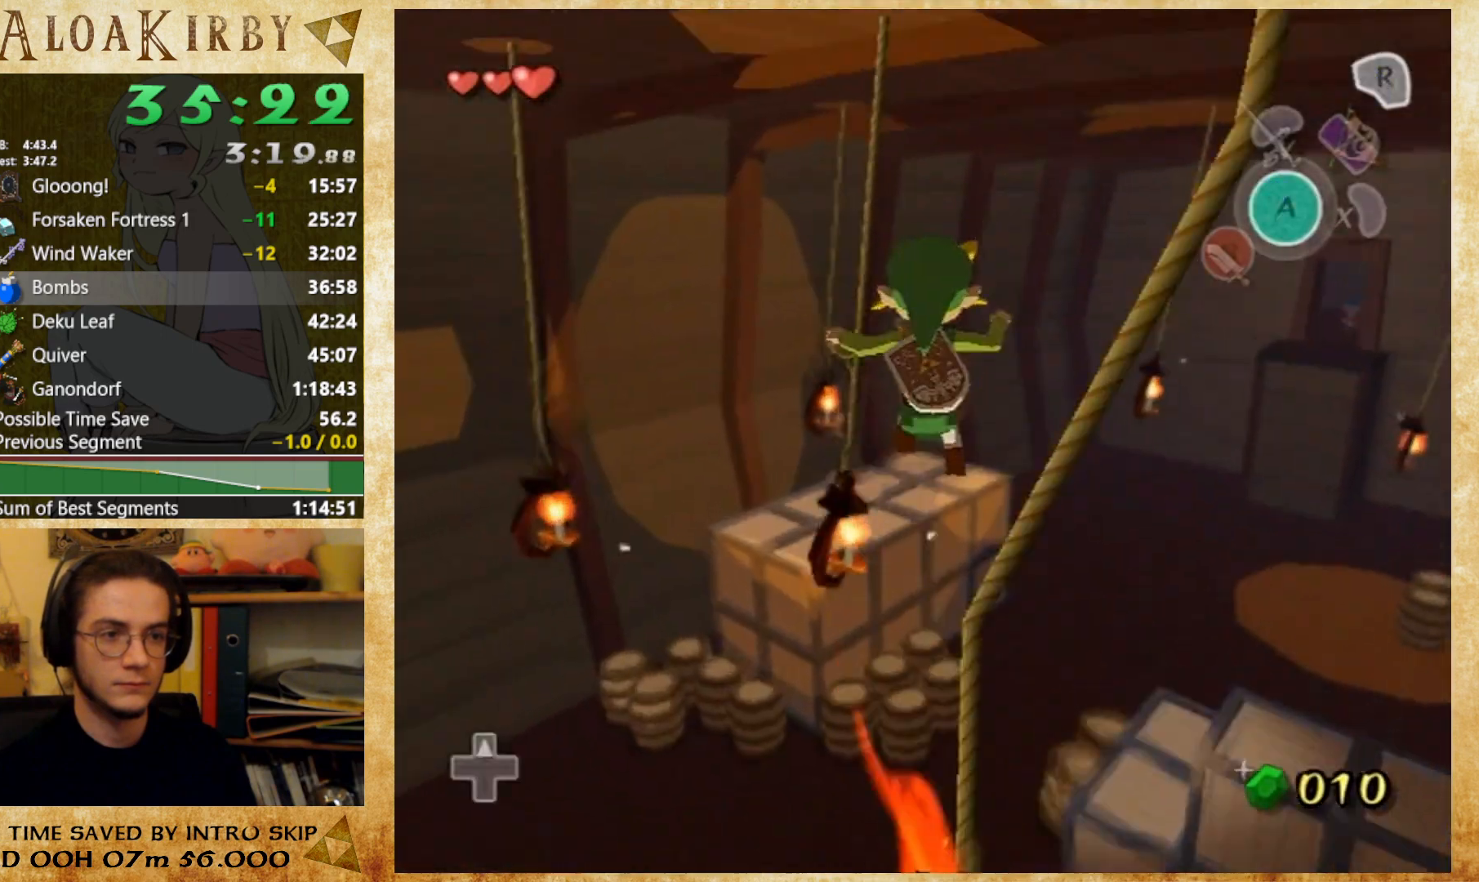
{"buttons": [], "right_stick": "center", "button_events": [[33, "X", "up"]]}
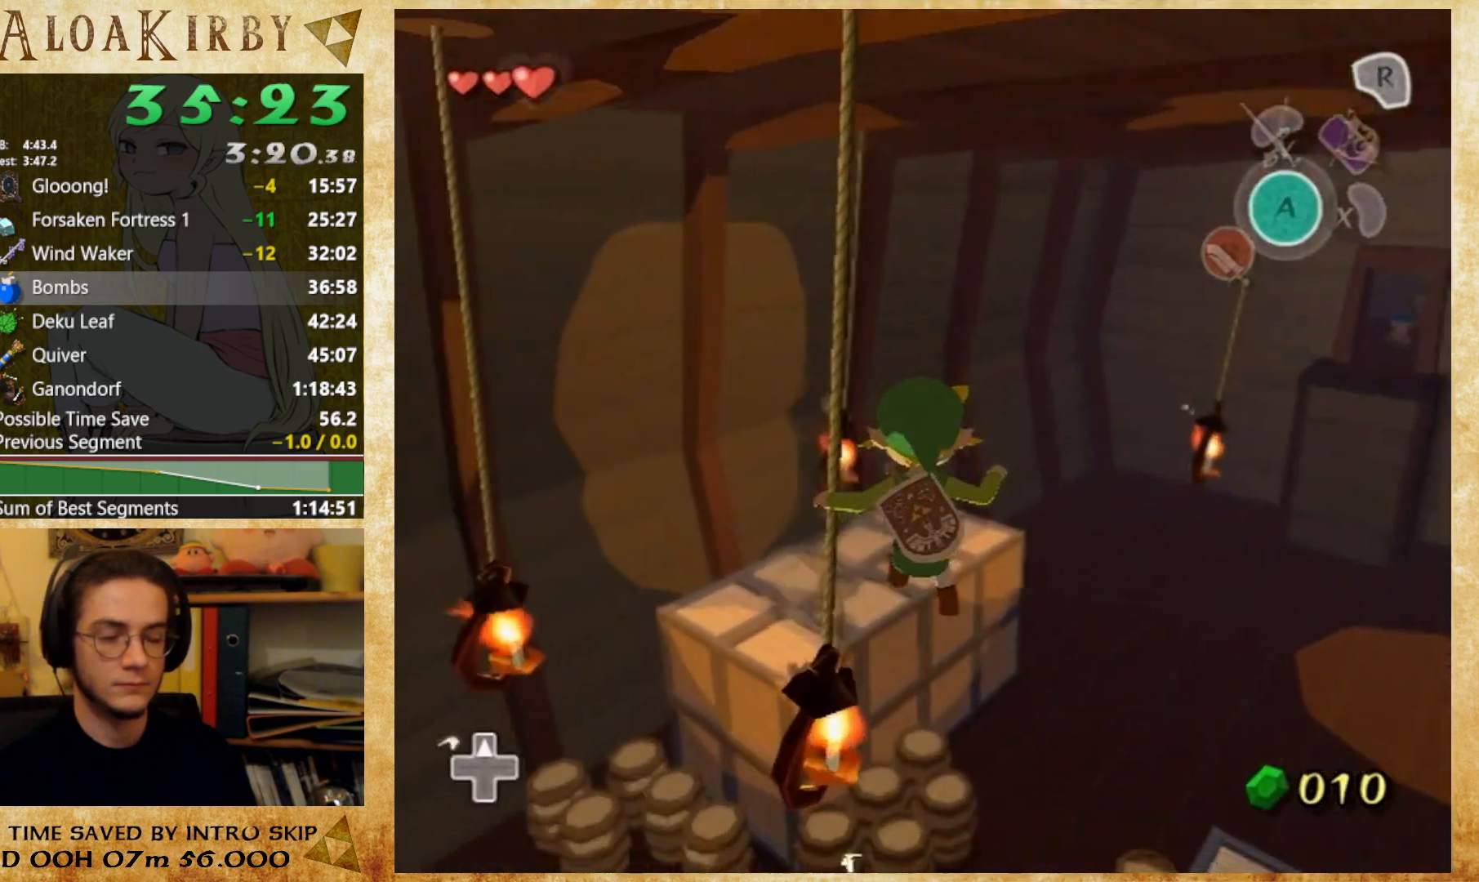
{"buttons": ["X"], "right_stick": "center", "button_events": [[433, "X", "down"]]}
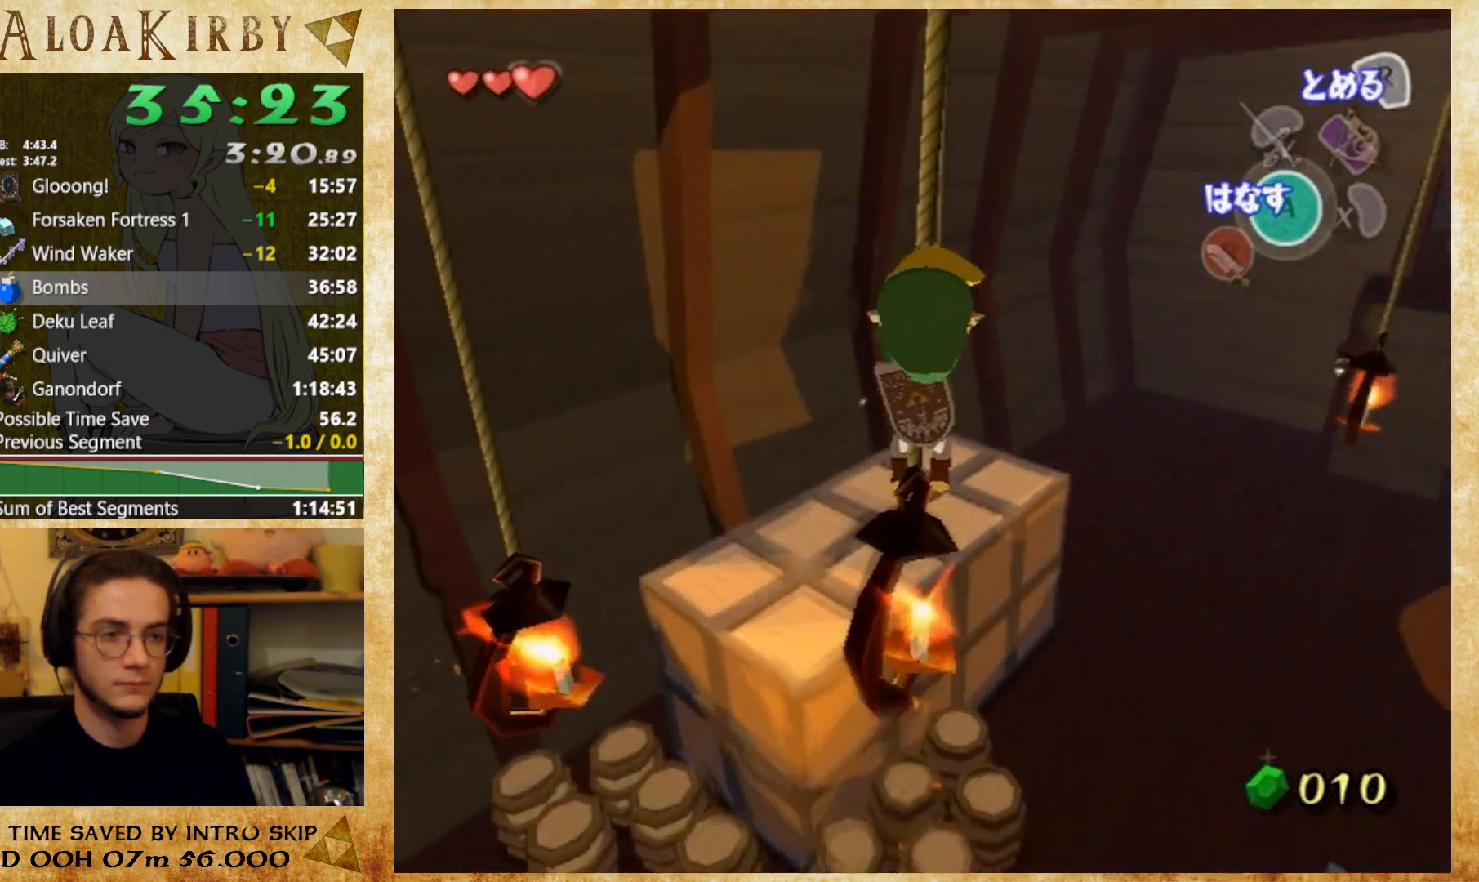
{"buttons": [], "right_stick": "left", "button_events": [[33, "X", "up"]]}
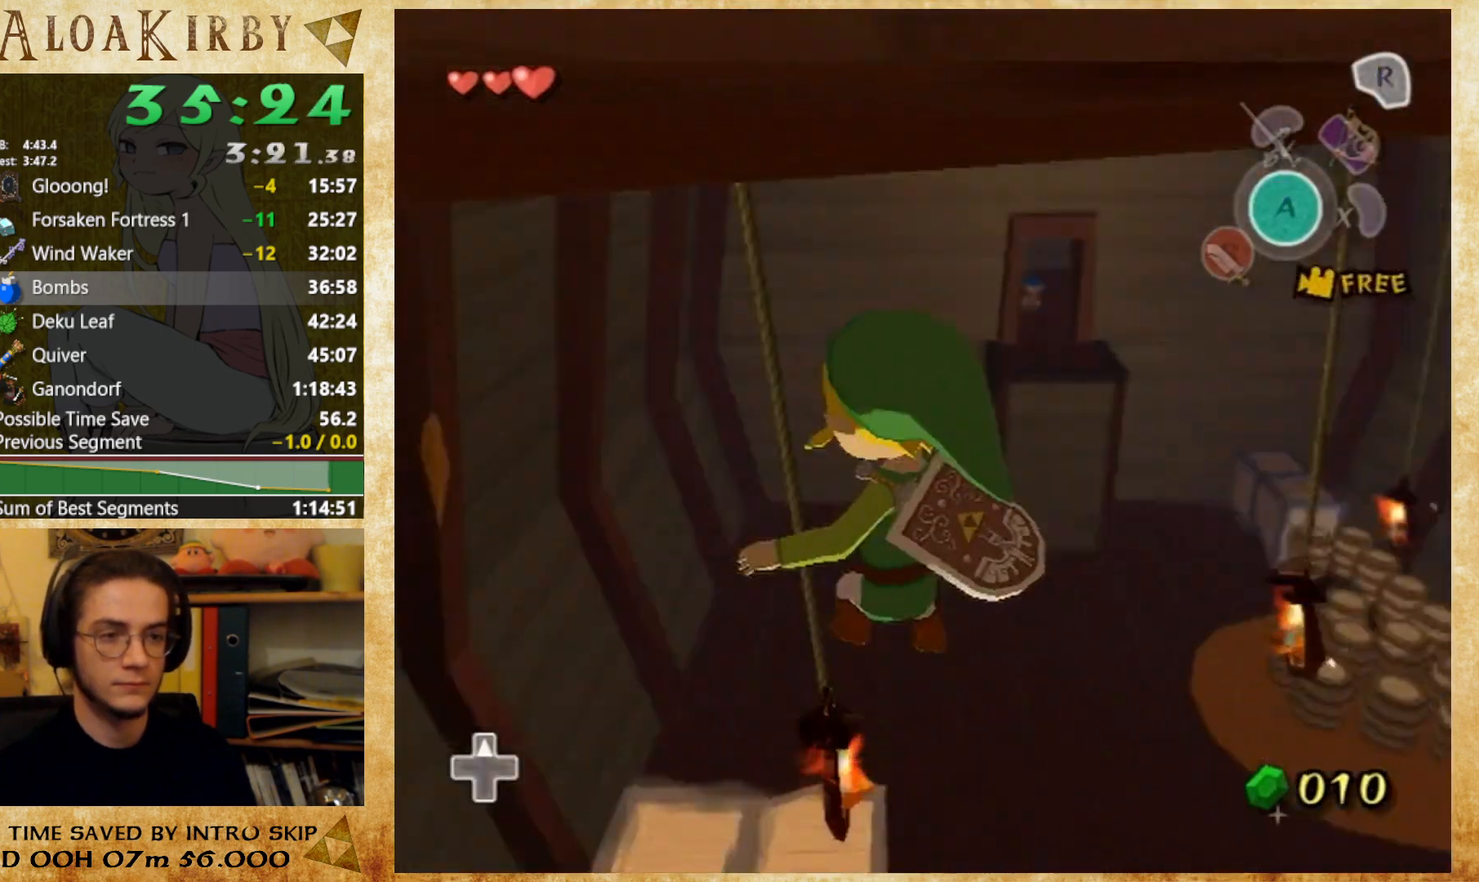
{"buttons": [], "right_stick": "center", "button_events": []}
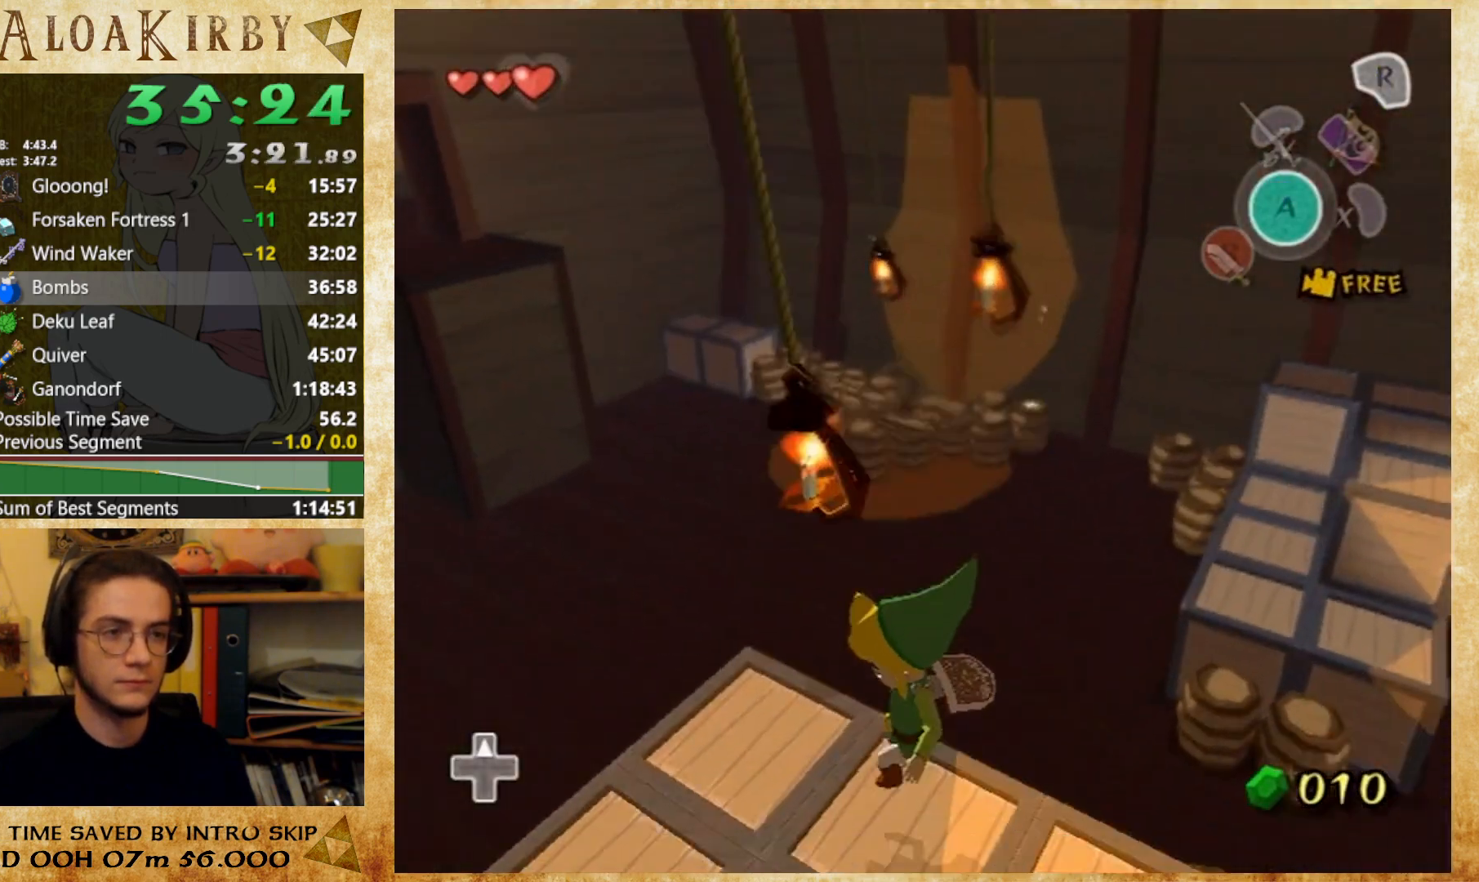
{"buttons": [], "right_stick": "center", "button_events": []}
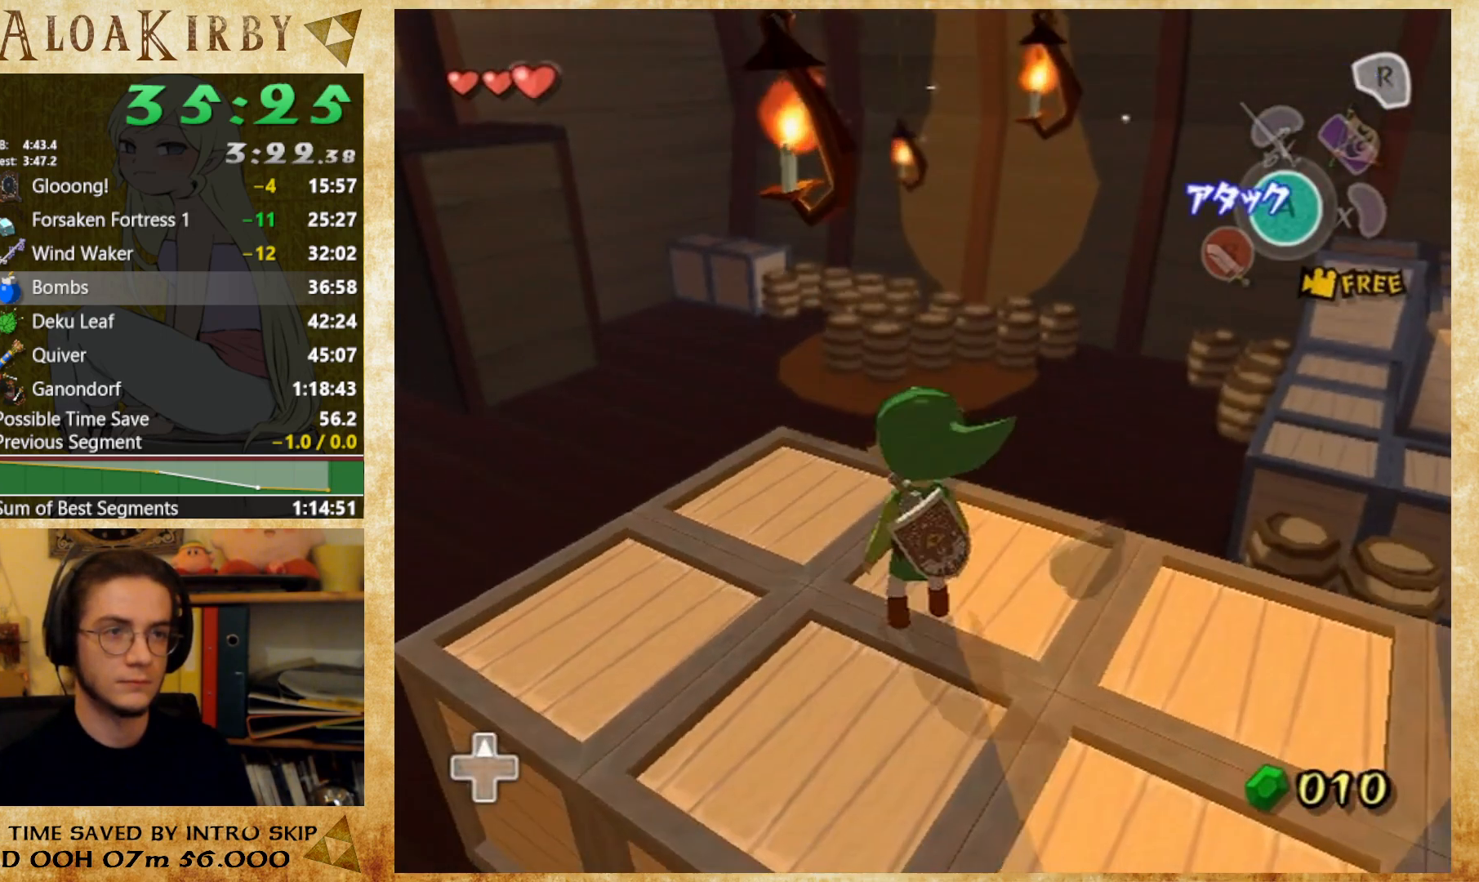
{"buttons": [], "right_stick": "center", "button_events": [[267, "X", "down"], [400, "X", "up"]]}
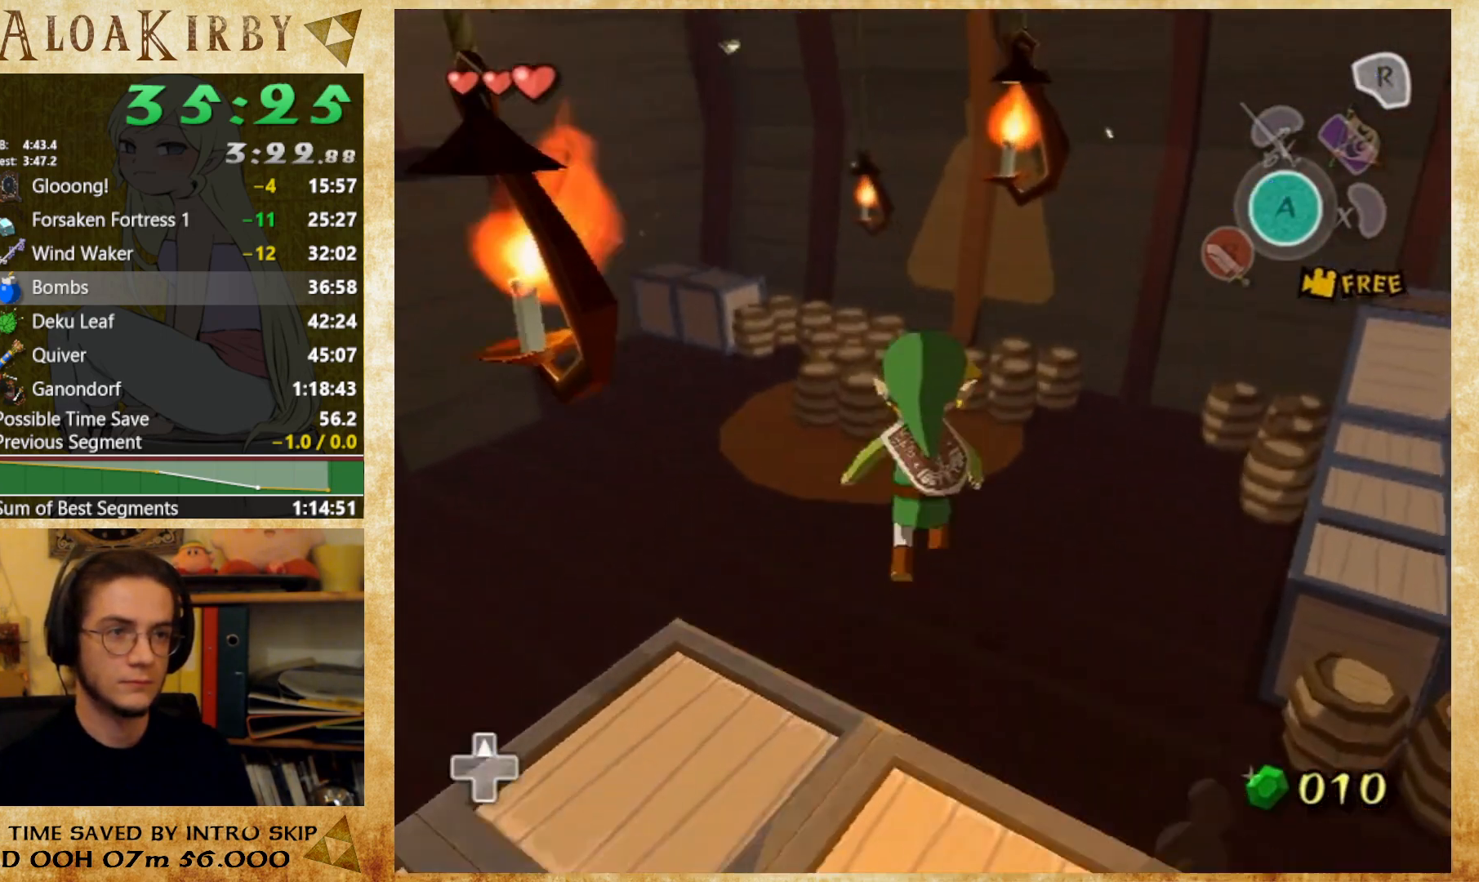
{"buttons": [], "right_stick": "center", "button_events": []}
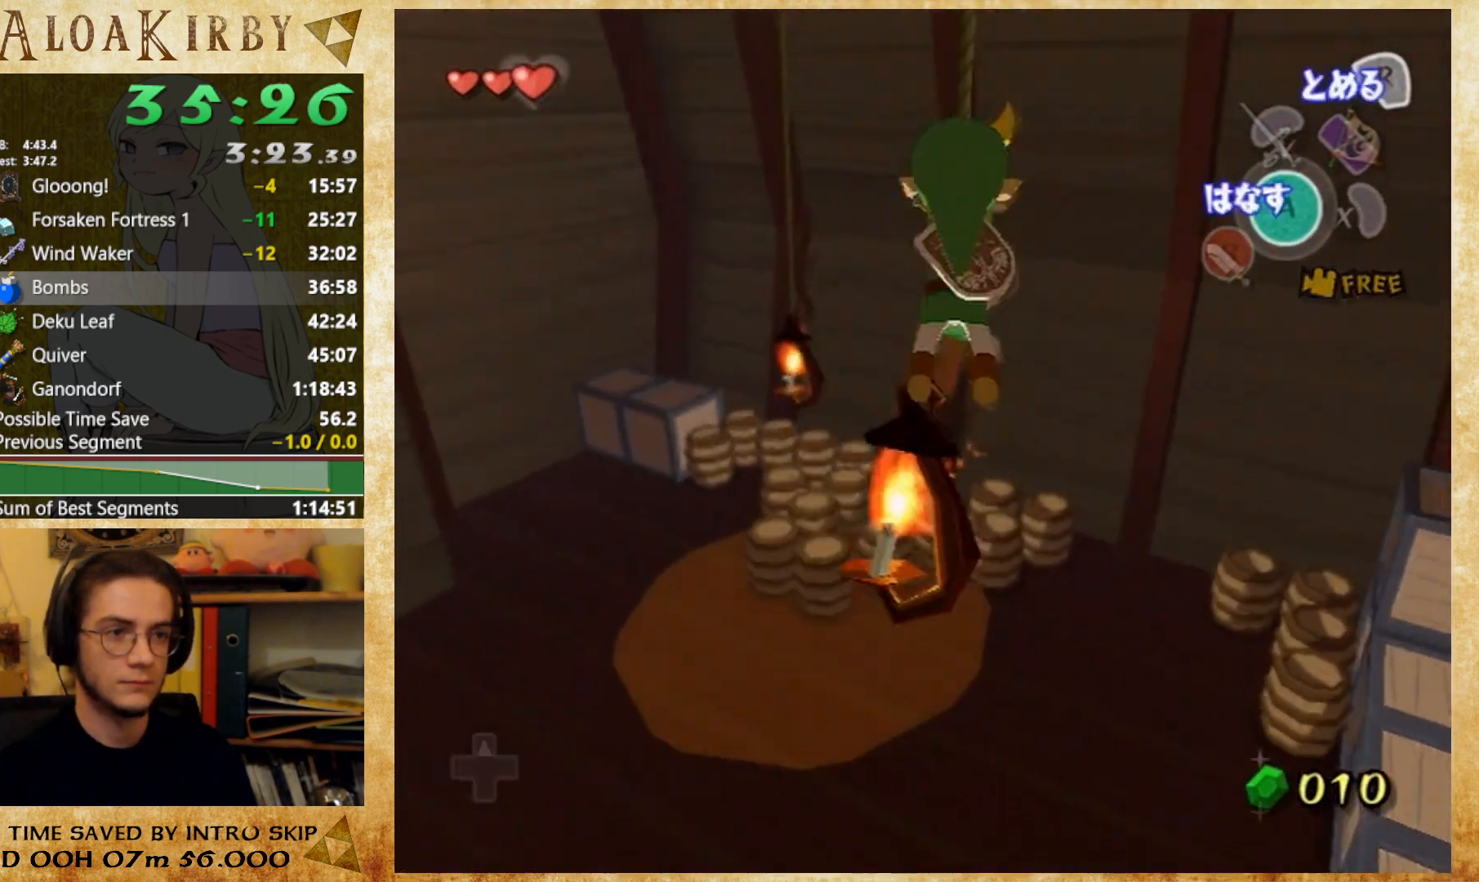
{"buttons": [], "right_stick": "center", "button_events": []}
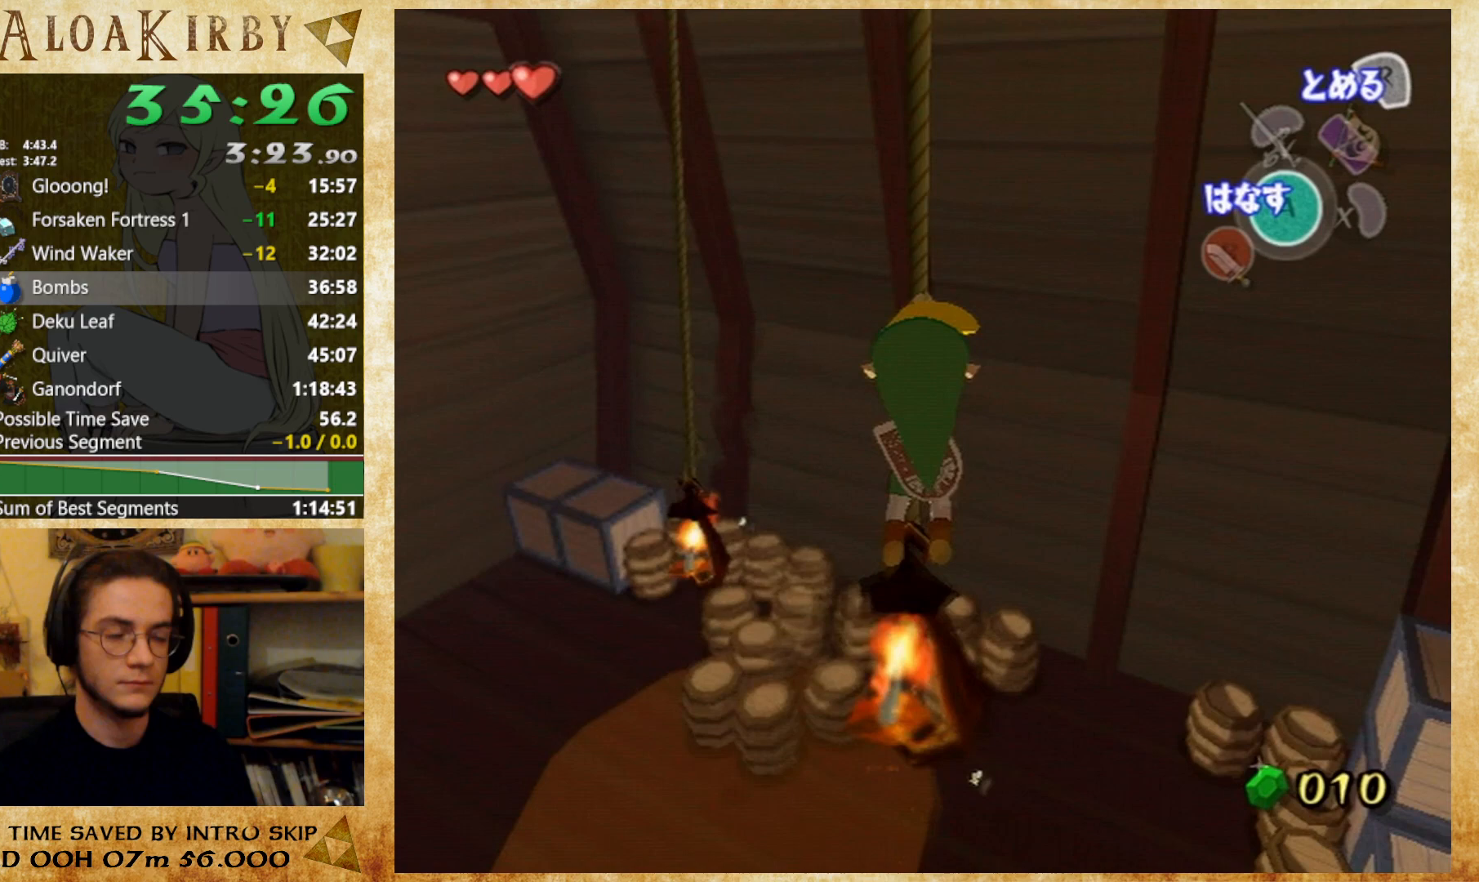
{"buttons": [], "right_stick": "center", "button_events": []}
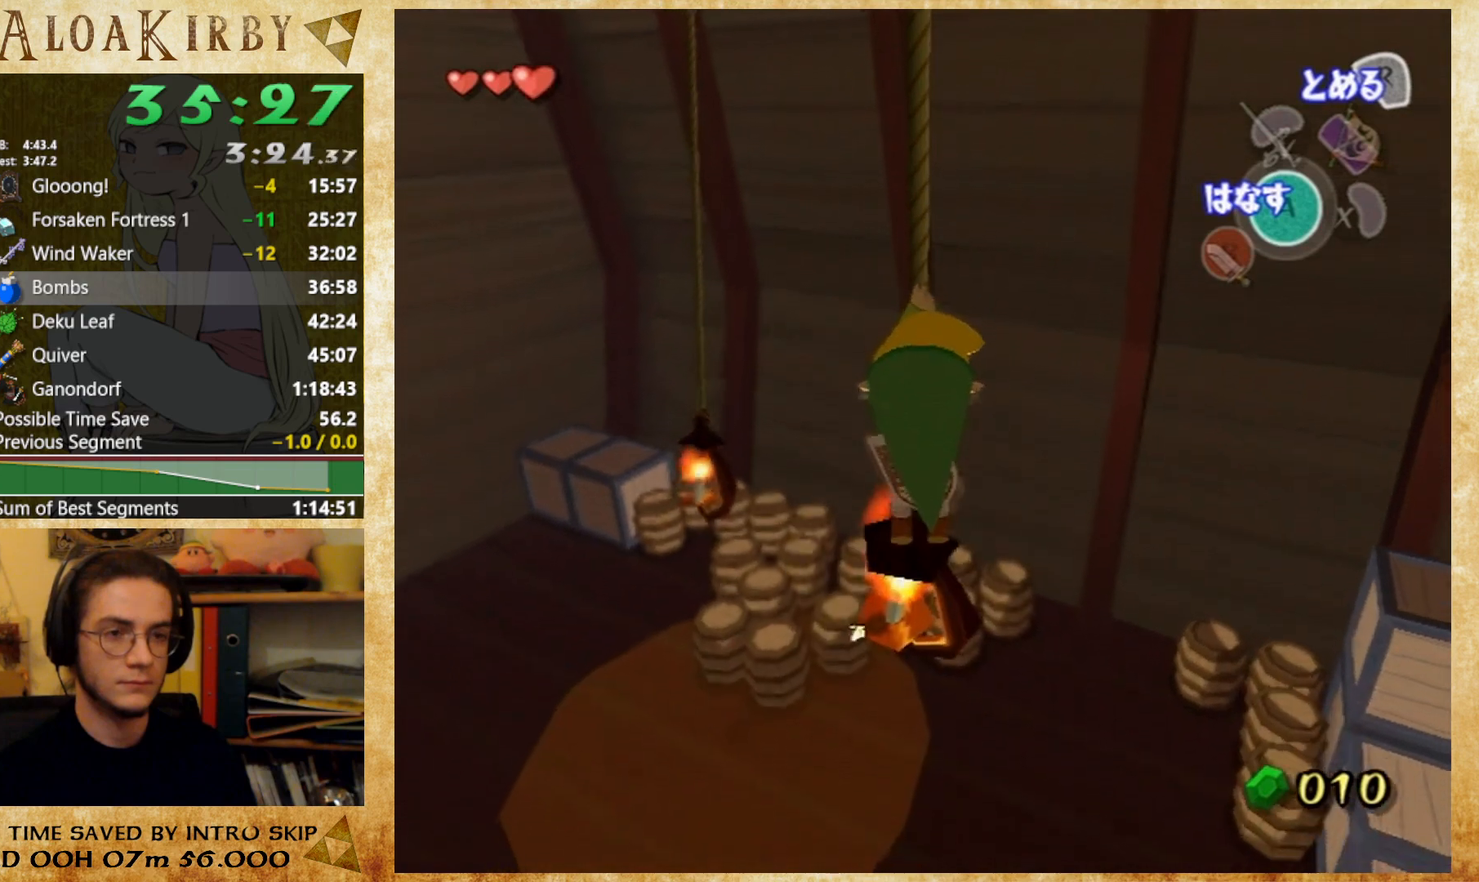
{"buttons": [], "right_stick": "center", "button_events": []}
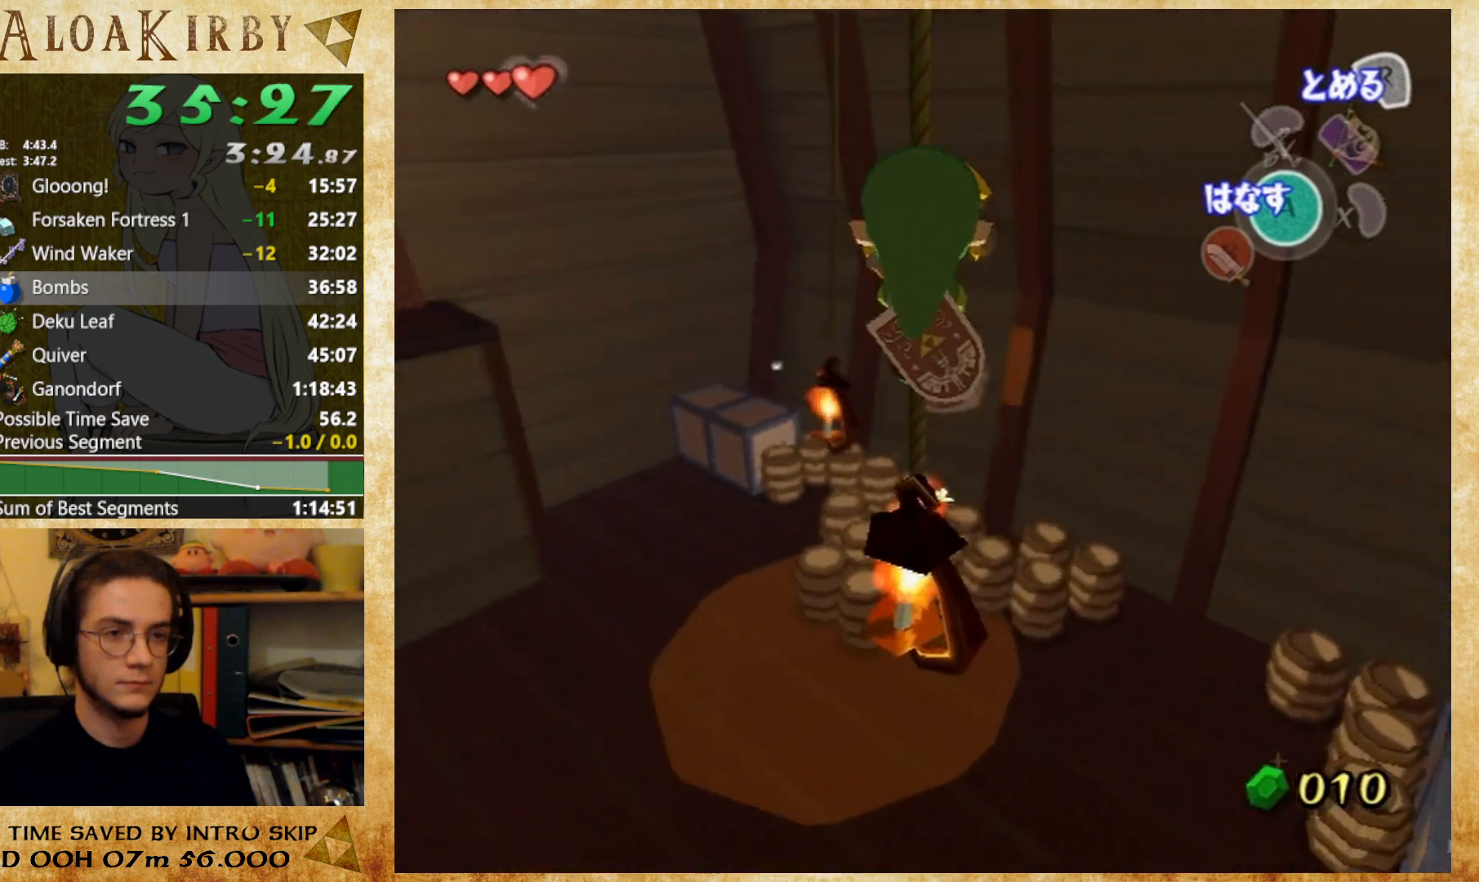
{"buttons": [], "right_stick": "center", "button_events": []}
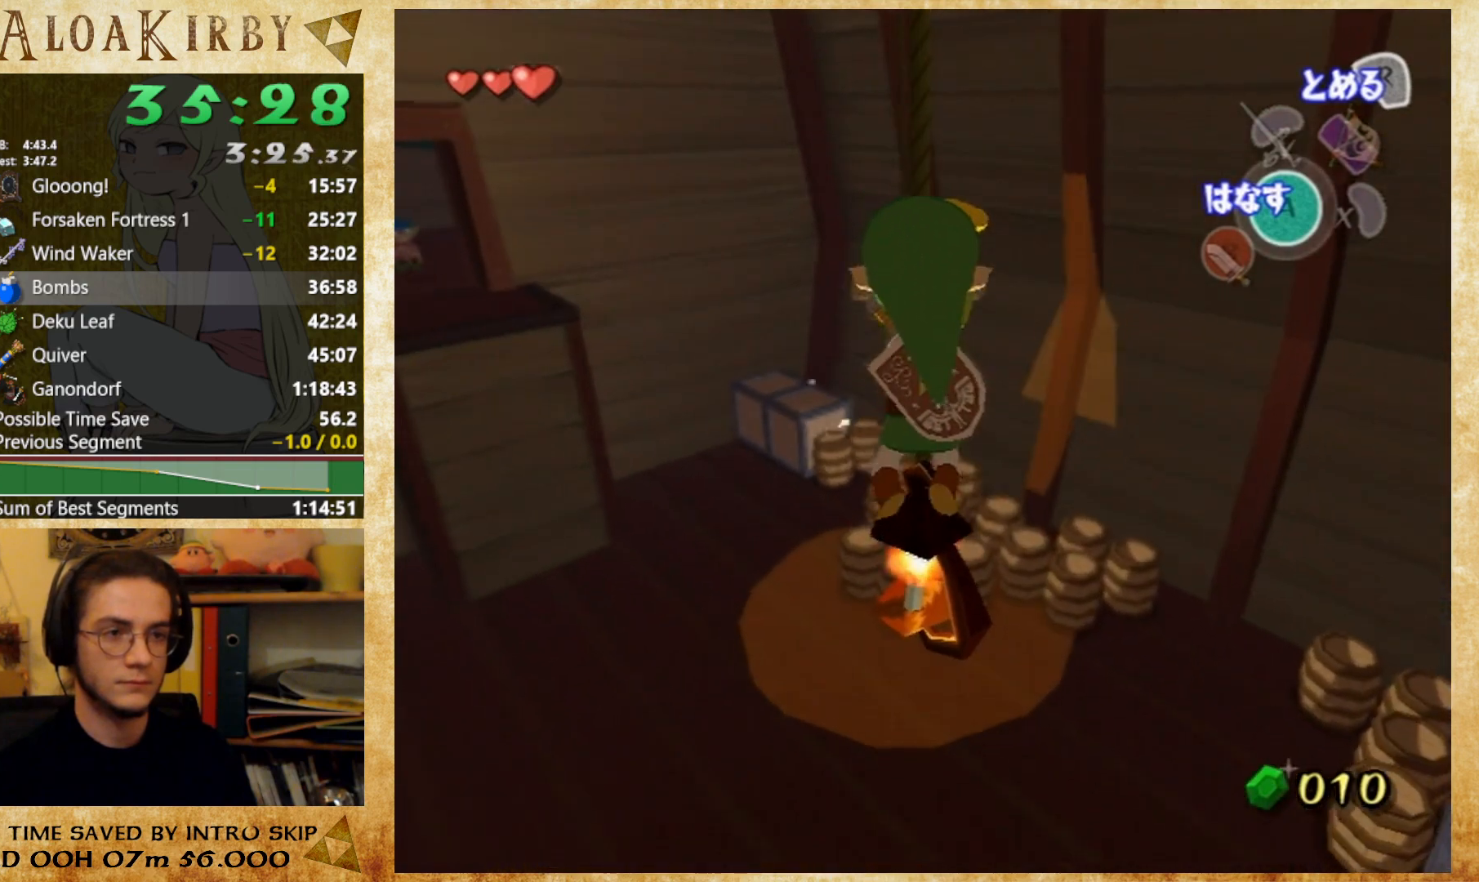
{"buttons": [], "right_stick": "center", "button_events": []}
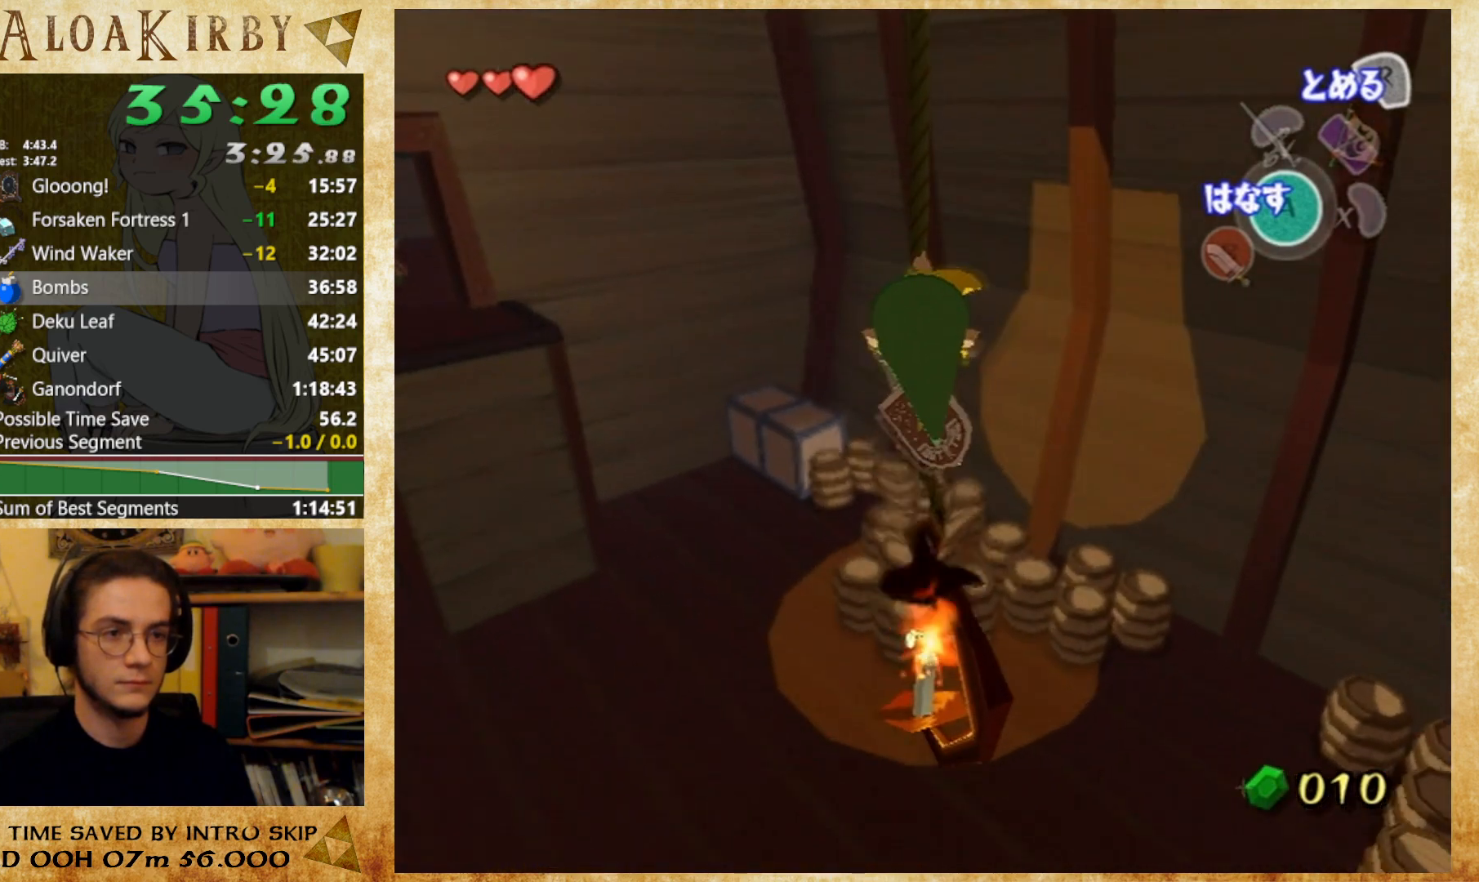
{"buttons": [], "right_stick": "center", "button_events": []}
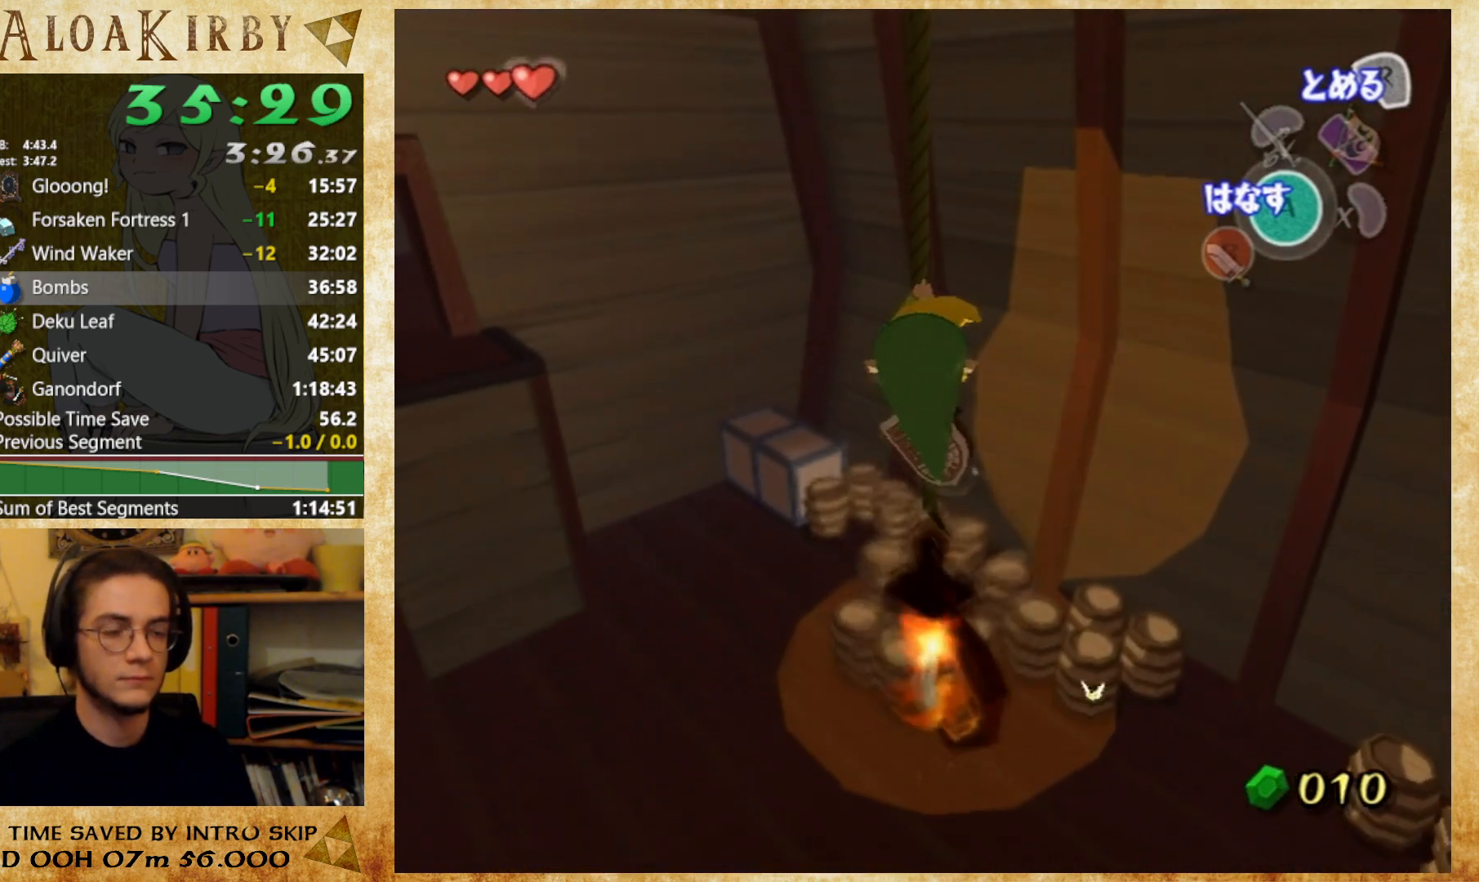
{"buttons": [], "right_stick": "center", "button_events": []}
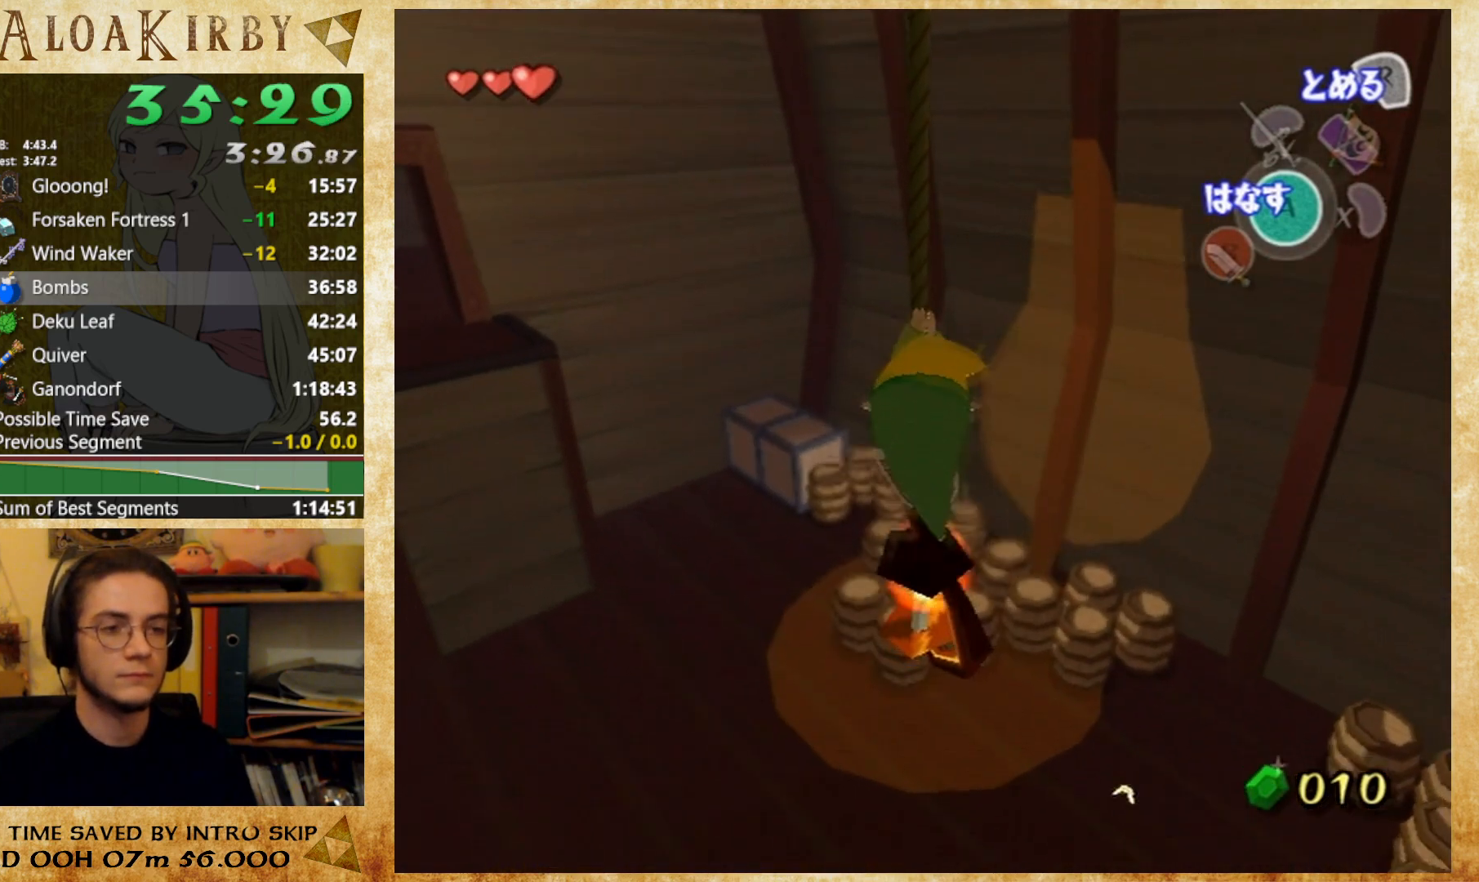
{"buttons": [], "right_stick": "center", "button_events": []}